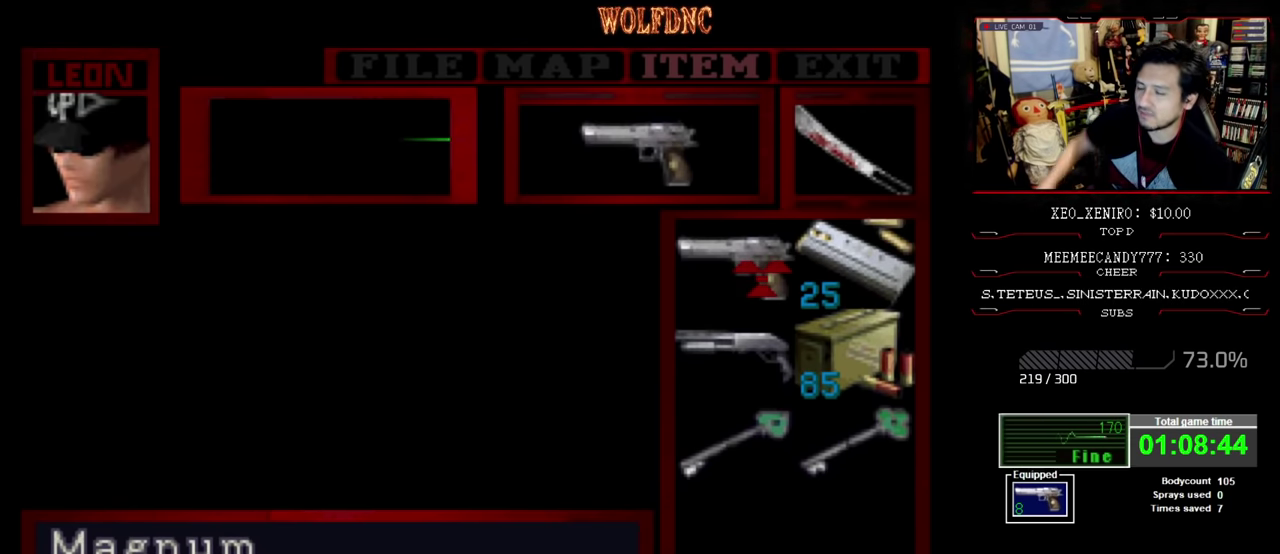
Gameplay with a controller (PlayStation layout); each line is a JSON object with the inputs held at the frame after it. "events" lists button and stick changes between this image and that frame as [ms after this image, input, new state], when the widget could be followed in between. Not read: L3 R3.
{"buttons": ["DPAD_DOWN"], "events": [[450, "DPAD_DOWN", "down"]]}
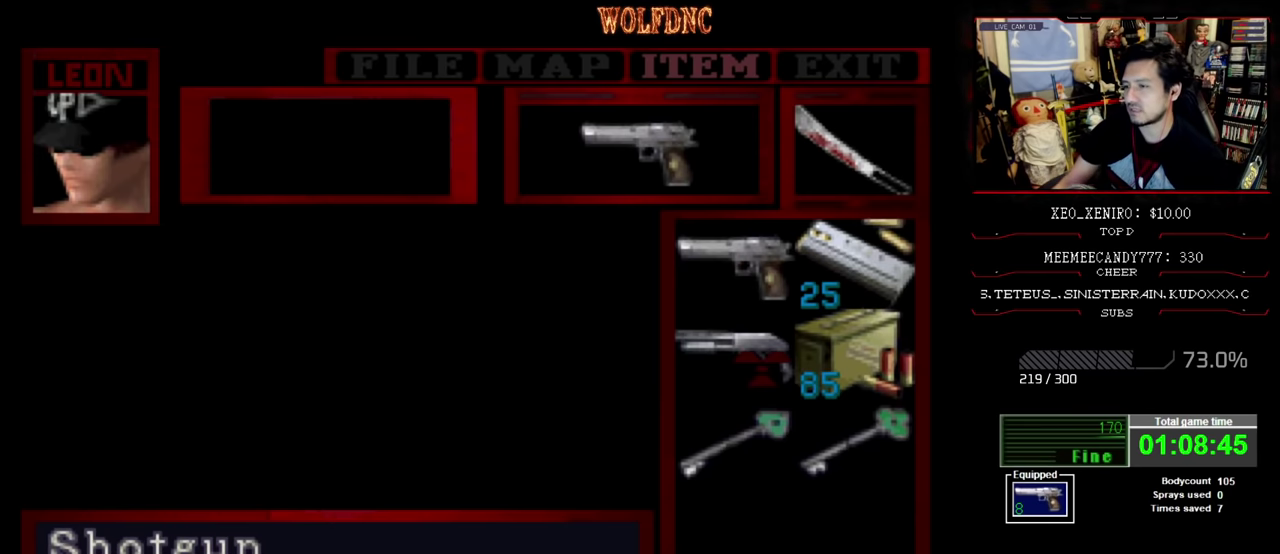
{"buttons": ["DPAD_DOWN"], "events": [[50, "DPAD_DOWN", "up"], [84, "DPAD_RIGHT", "down"], [184, "DPAD_RIGHT", "up"], [367, "DPAD_DOWN", "down"]]}
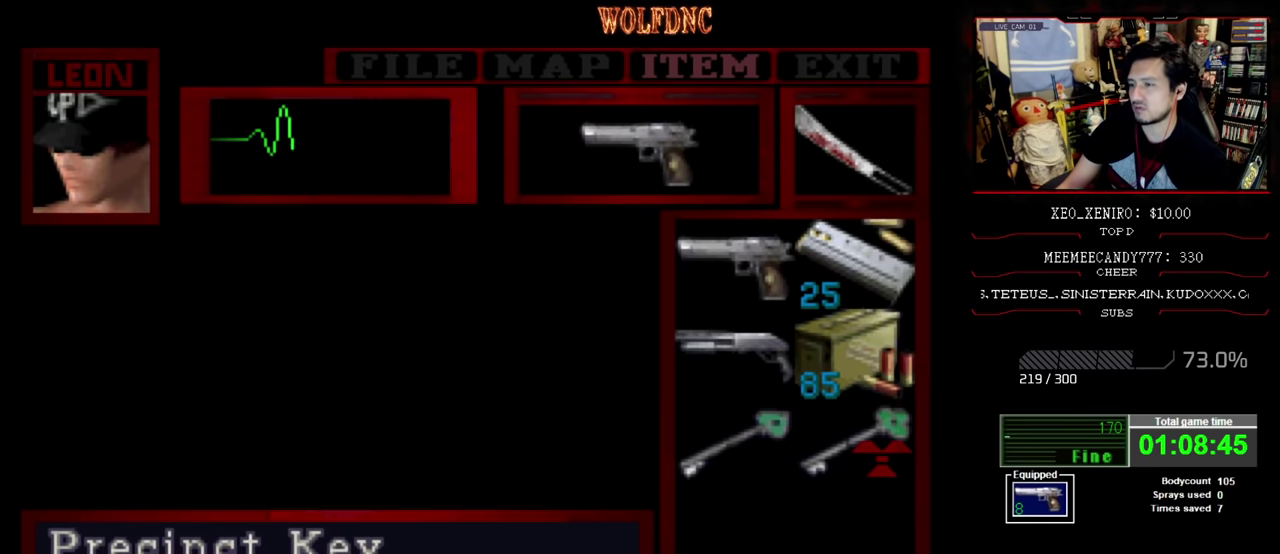
{"buttons": ["DPAD_UP"], "events": [[17, "DPAD_DOWN", "up"], [150, "DPAD_LEFT", "down"], [300, "DPAD_LEFT", "up"], [400, "DPAD_UP", "down"]]}
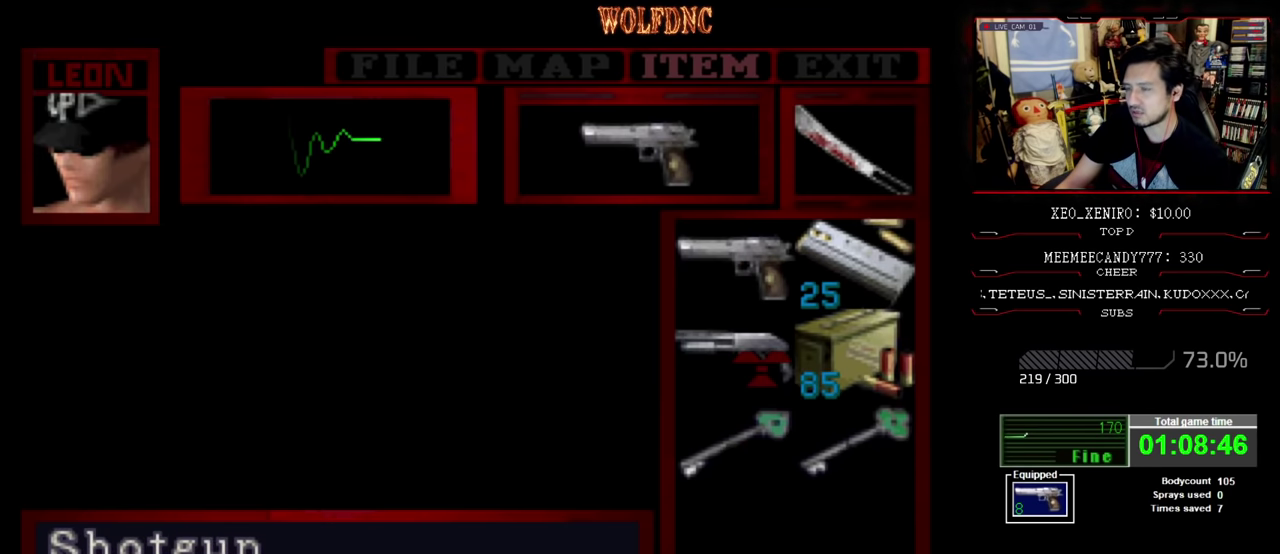
{"buttons": [], "events": [[50, "DPAD_UP", "up"]]}